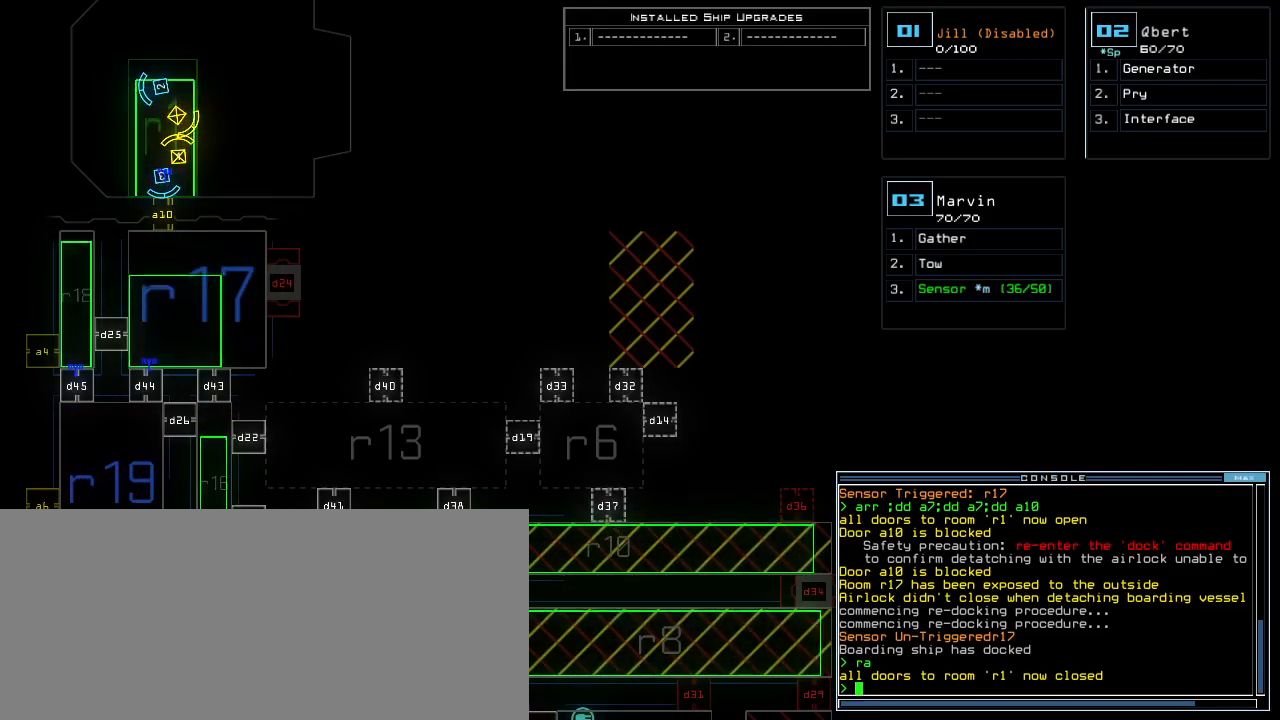
Gameplay with keyboard; each line is a JSON object with the keys held at the frame after it. "events" lists presses ("down") and releases ("up") of ".", "0", "1", "2", "3", "4", "5", "6", "7", "8", "9", "a", "b", "backspace", "c", "caps_lock", "comma", "ctrl_l", "ctrl_r", "d", "down", "e", "equals", "escape", "f", "f8", "g", "h", "i", "j", "k", "l", "left", "m", "minus", "n", "o", "p", "q", "quote", "r", "return", "right", "s", "semicolon", "shift_l", "shift_r", "space", "t", "tab", "tilde", "u", "up", "v", "w", "x", "y" and "z" between this image and that frame as [ms after this image, input, new state], when the widget could be followed in between. No other keys are recorded. Mouse input is not recorded. Not read: other_keys.
{"keys": [], "events": [[380, "space", "down"], [480, "space", "up"]]}
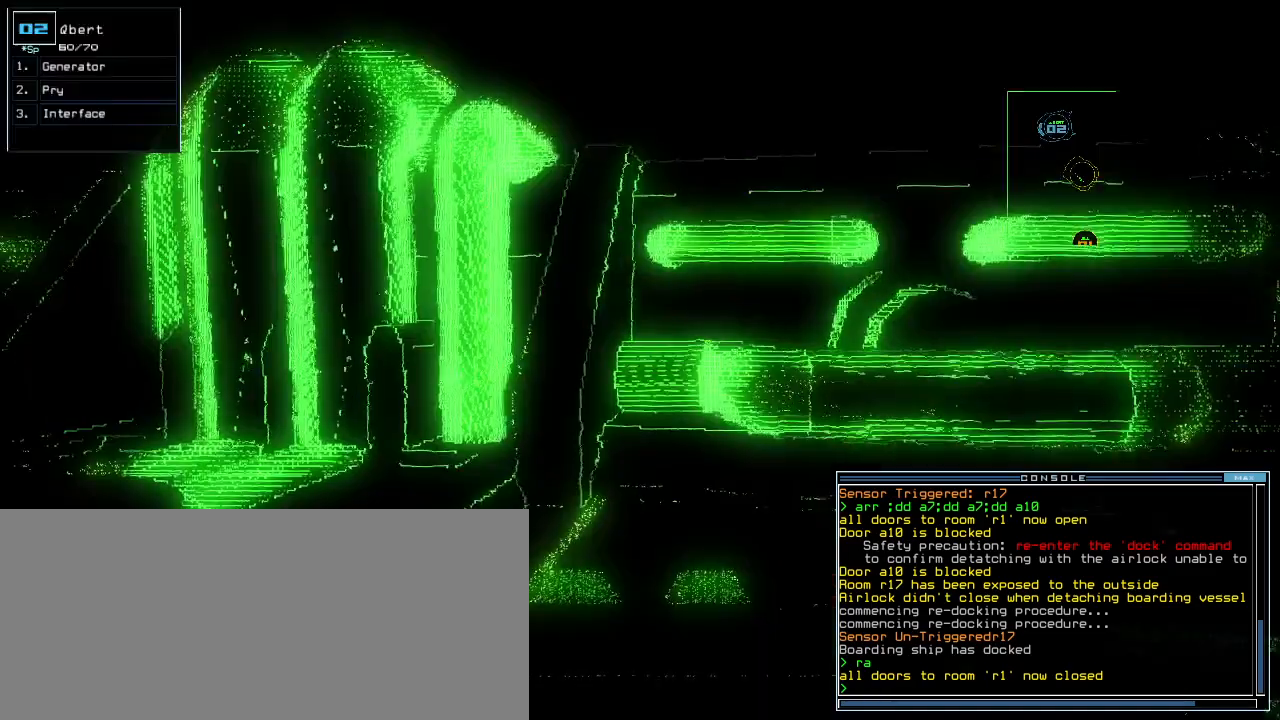
{"keys": [], "events": []}
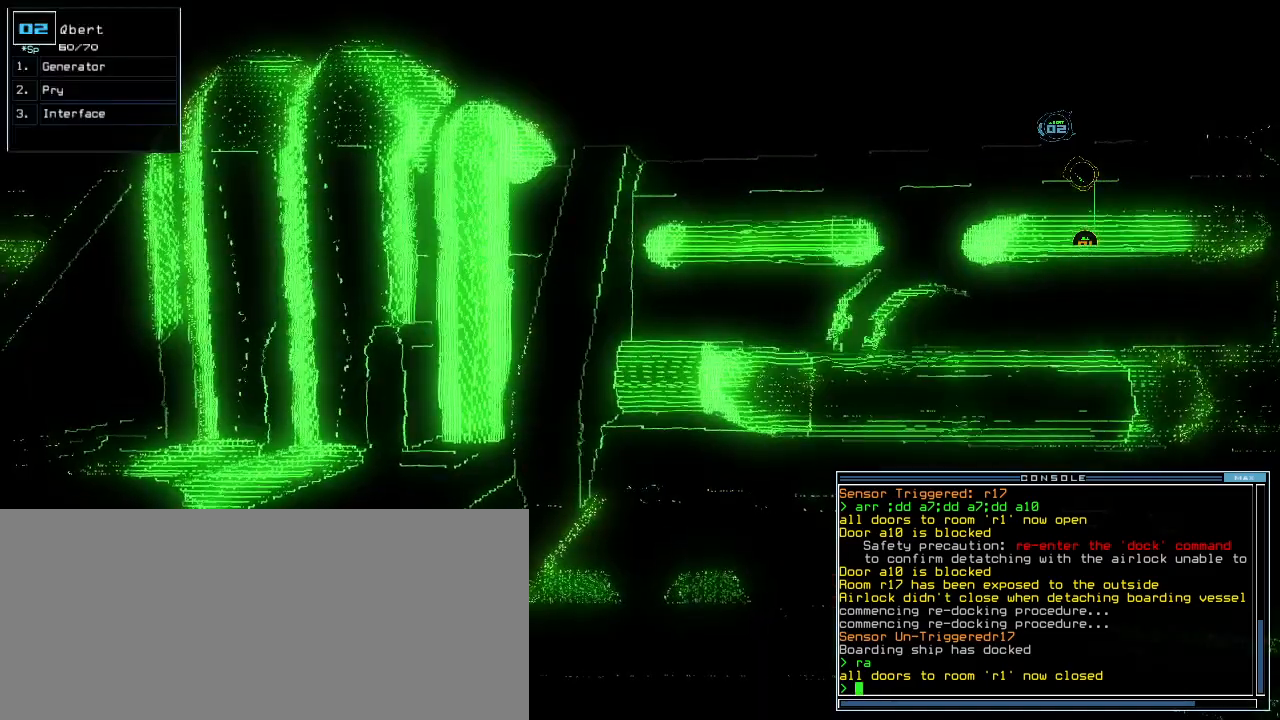
{"keys": [], "events": []}
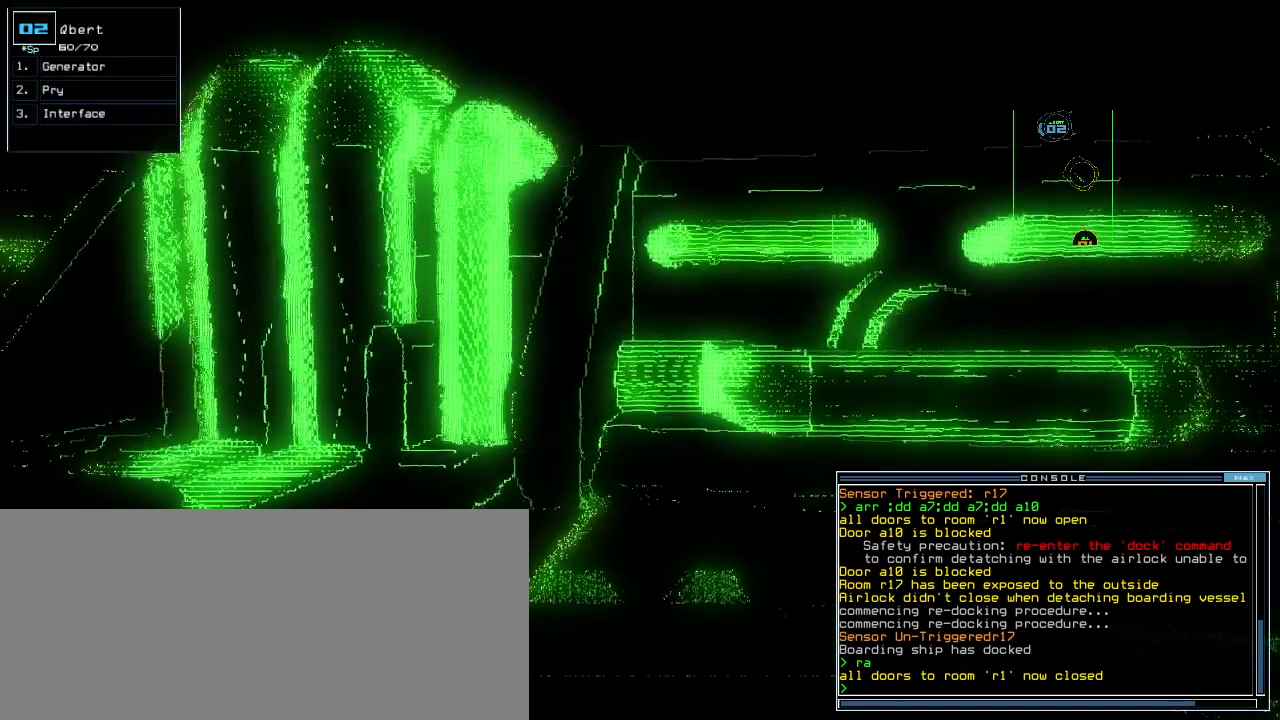
{"keys": [], "events": [[260, "2", "down"], [280, "2", "up"], [440, "3", "down"], [500, "3", "up"]]}
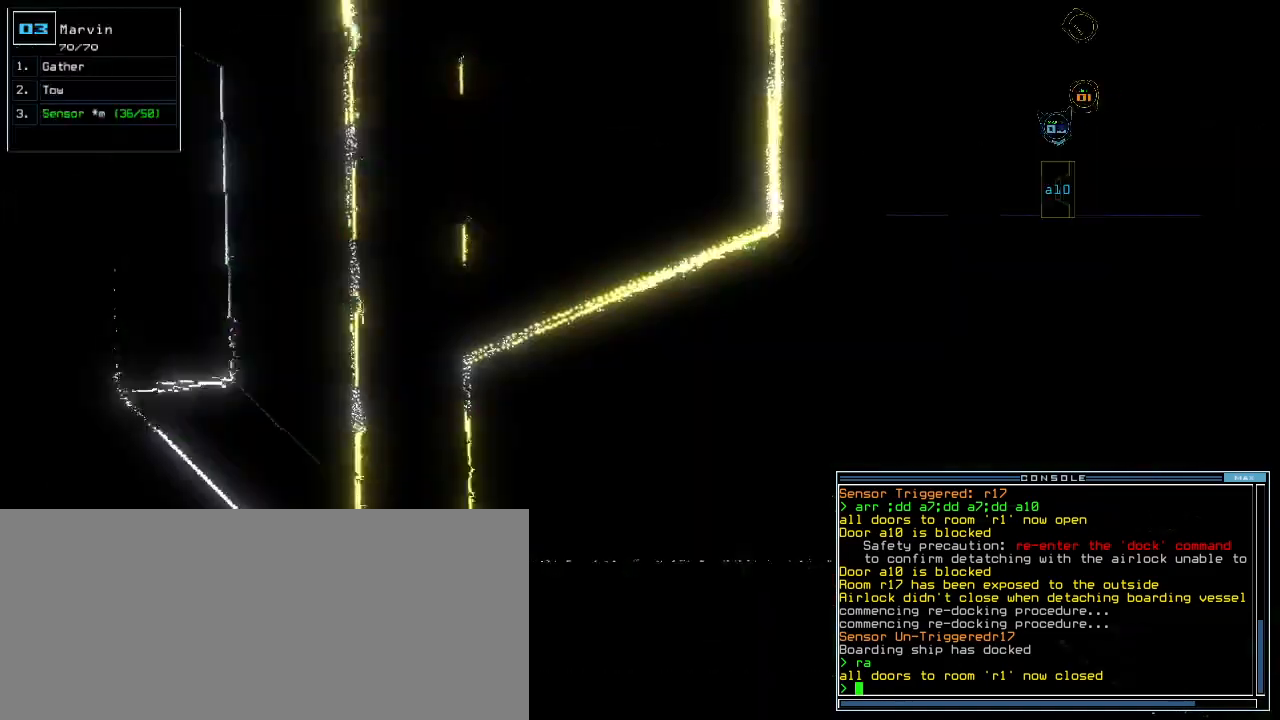
{"keys": [], "events": []}
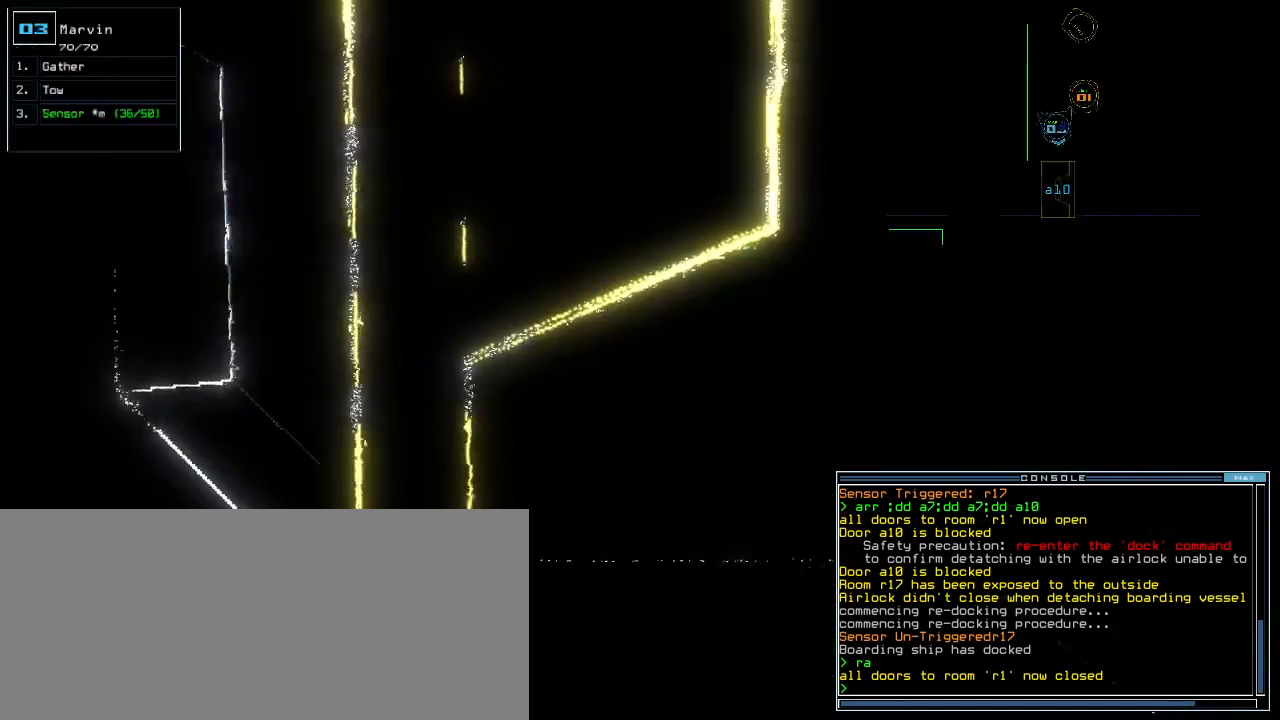
{"keys": [], "events": []}
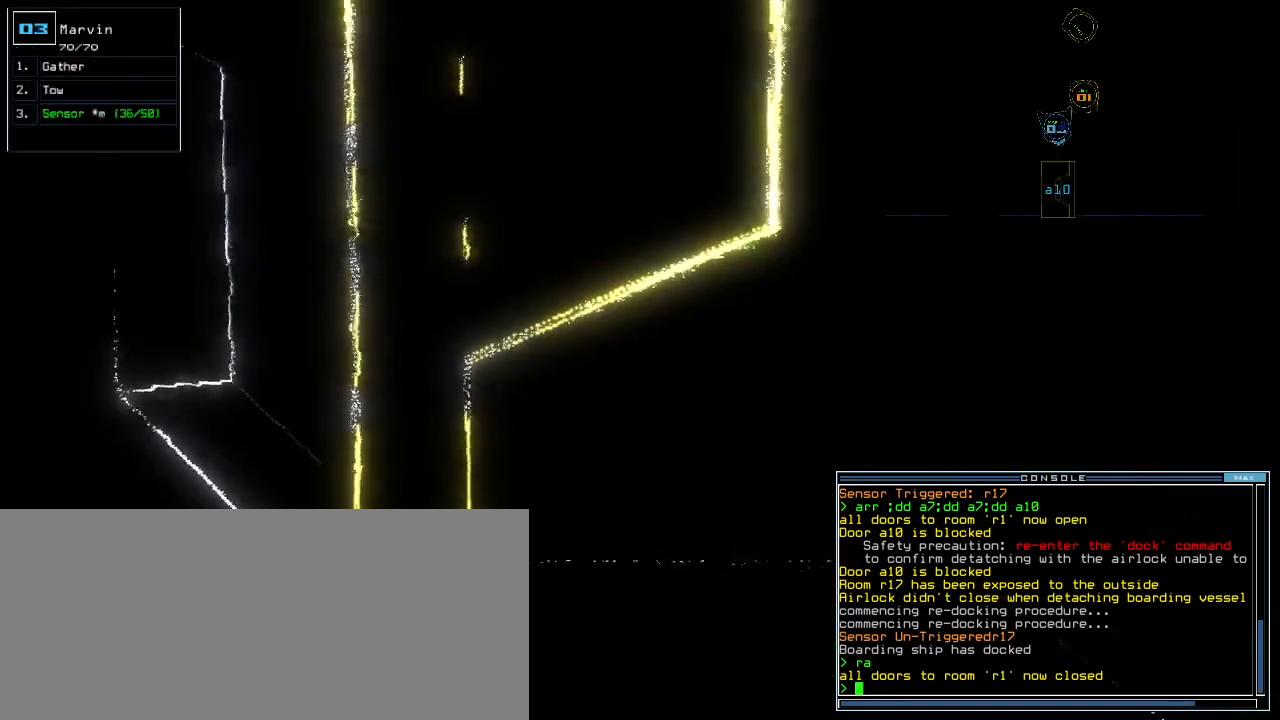
{"keys": [], "events": [[80, "right", "down"], [140, "up", "down"], [160, "right", "up"], [360, "up", "up"]]}
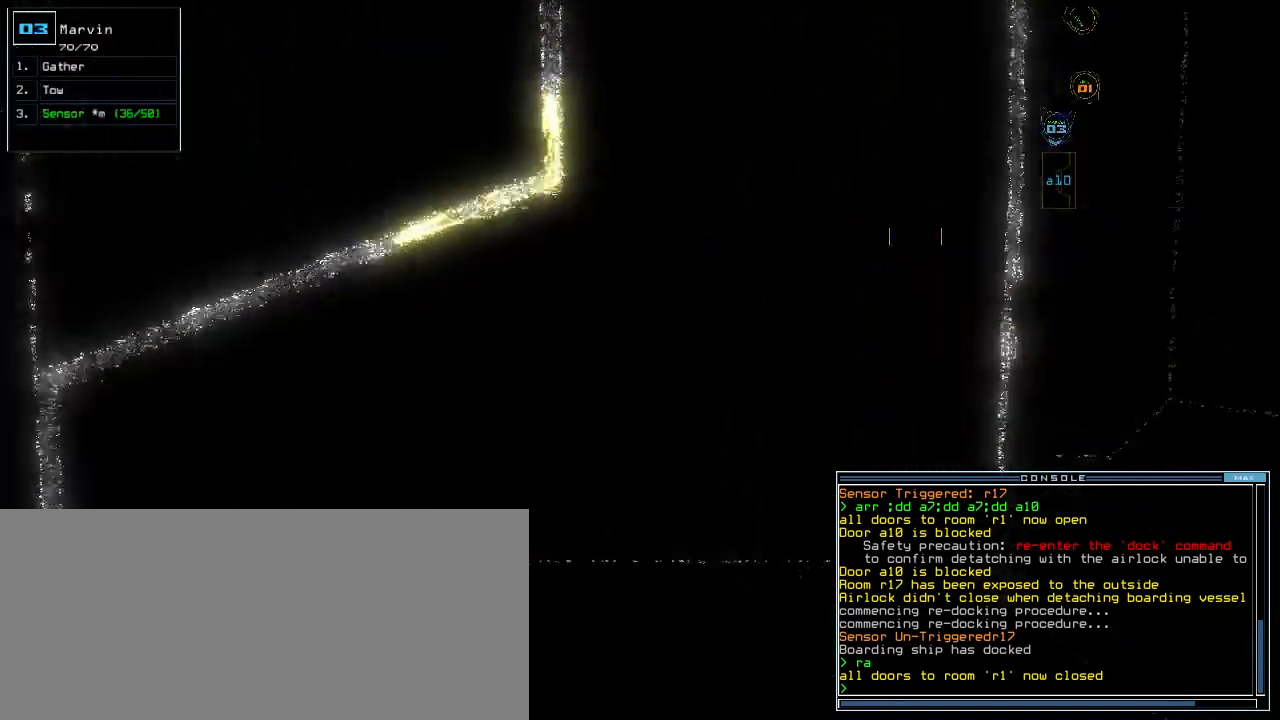
{"keys": [], "events": []}
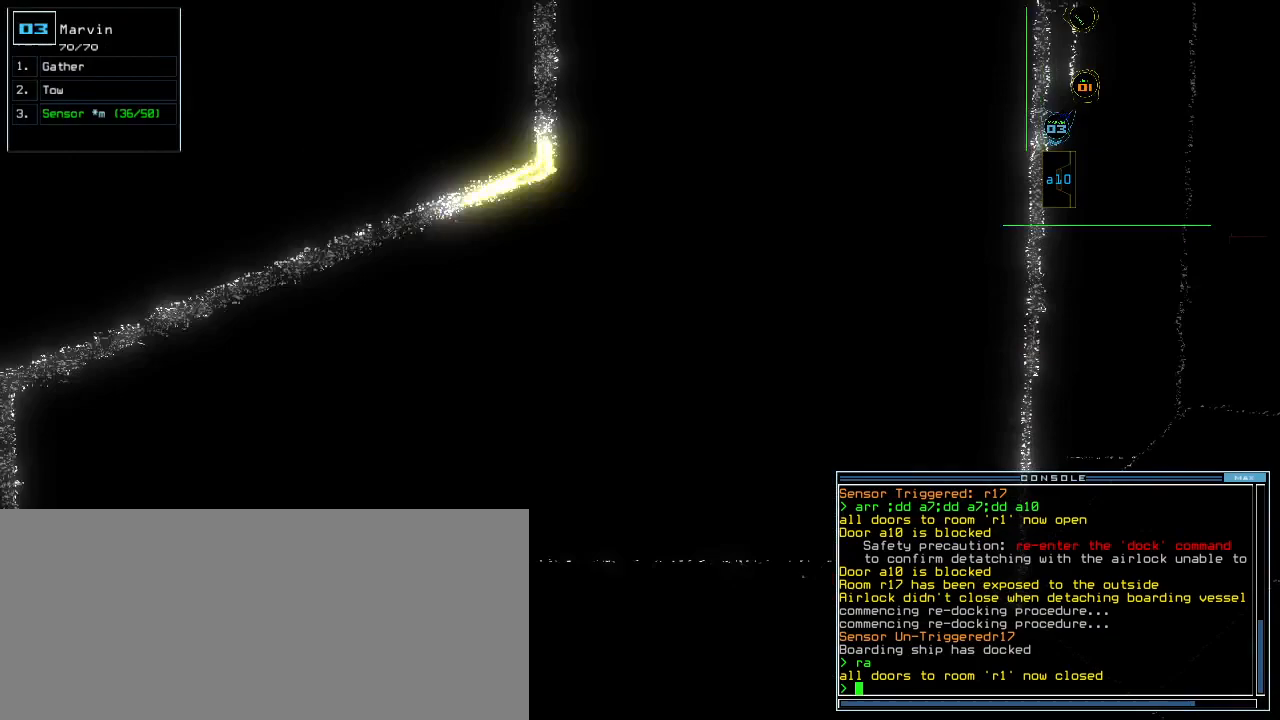
{"keys": [], "events": []}
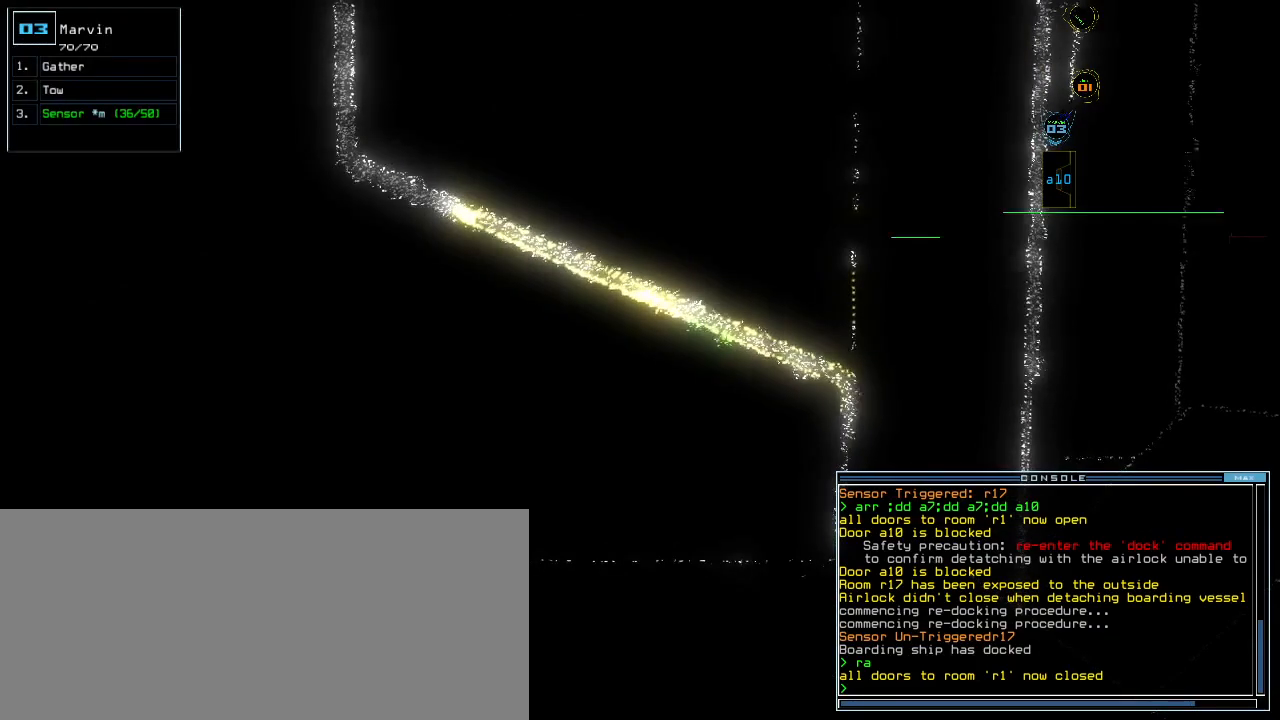
{"keys": ["up"], "events": [[420, "up", "down"]]}
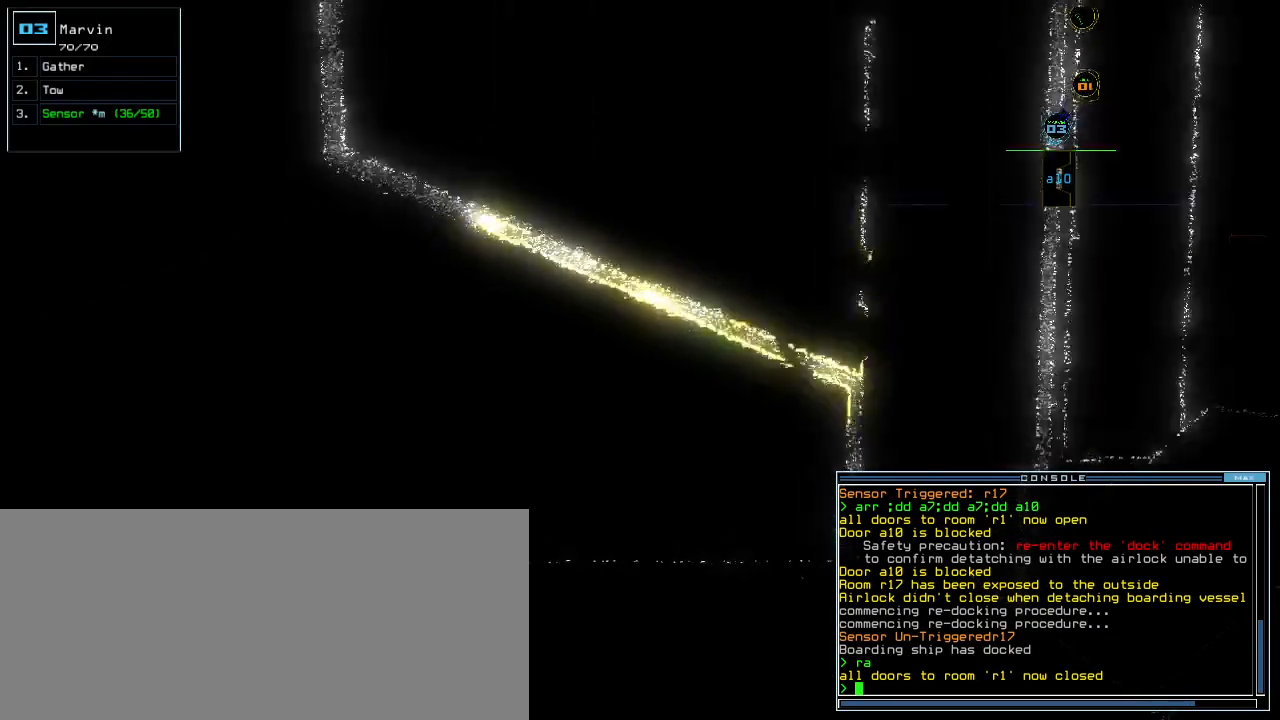
{"keys": [], "events": [[120, "left", "down"], [120, "up", "up"], [200, "left", "up"]]}
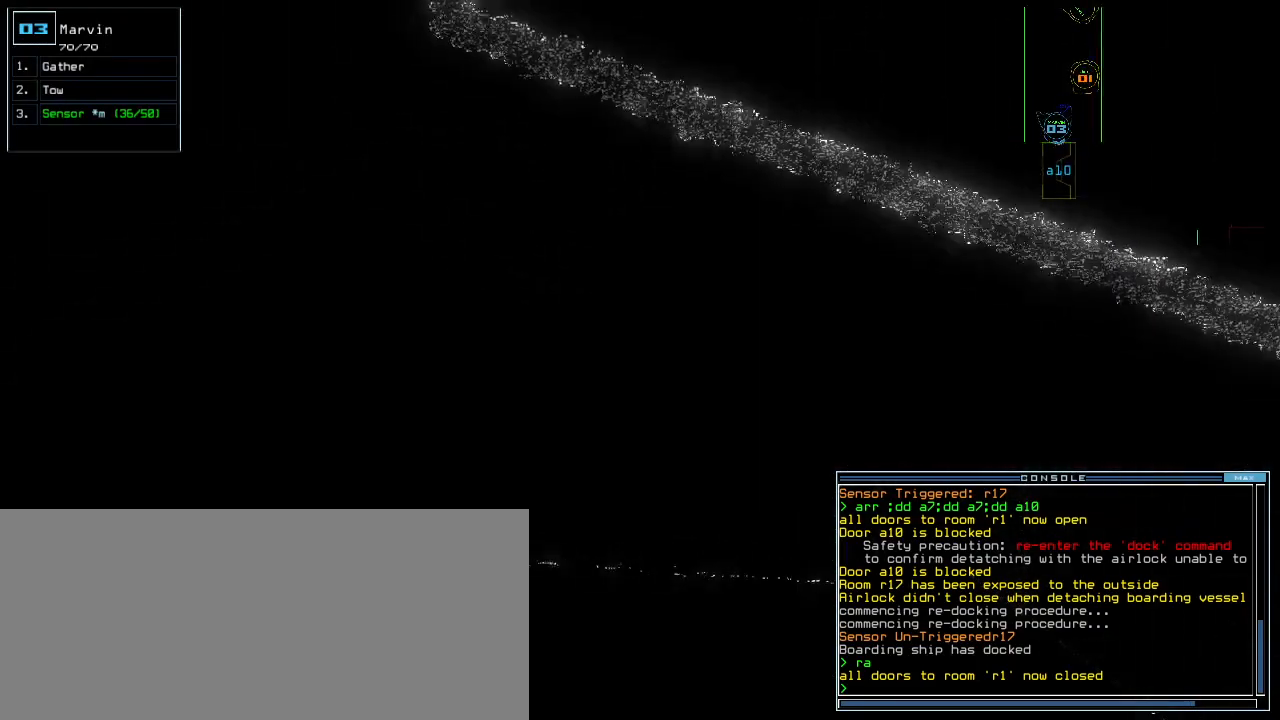
{"keys": ["space"], "events": [[440, "space", "down"]]}
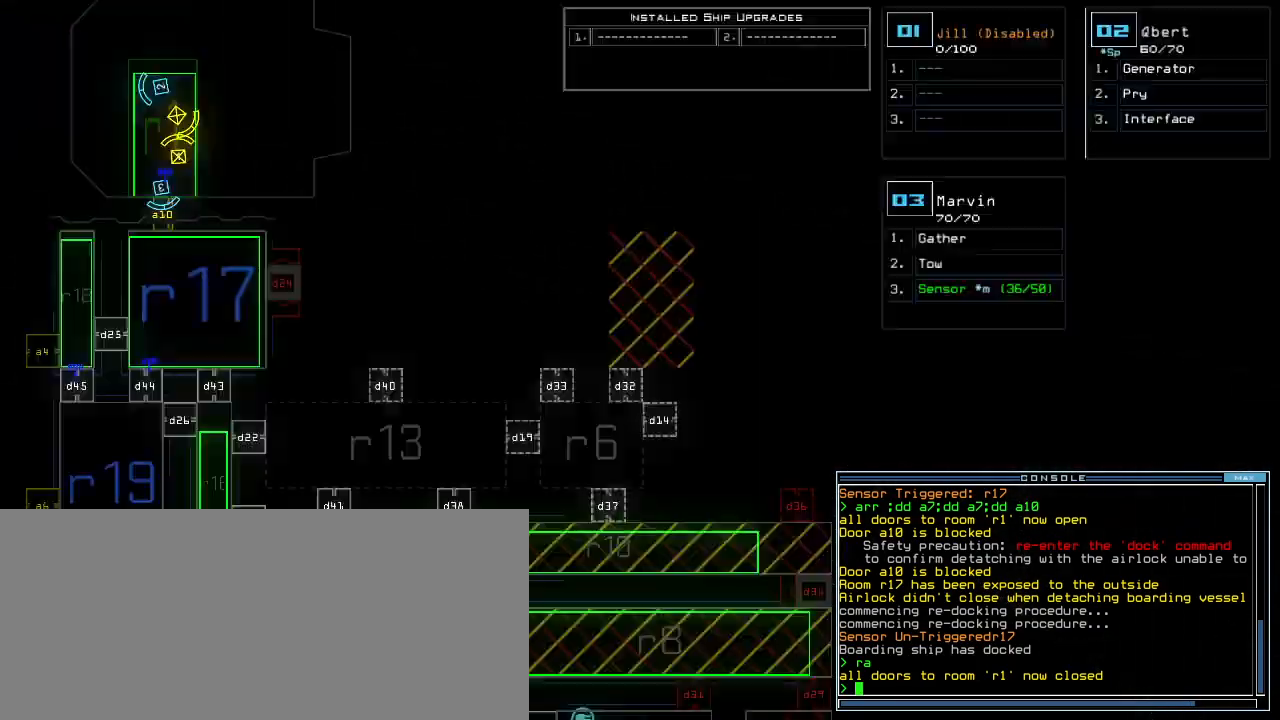
{"keys": [], "events": [[60, "space", "up"]]}
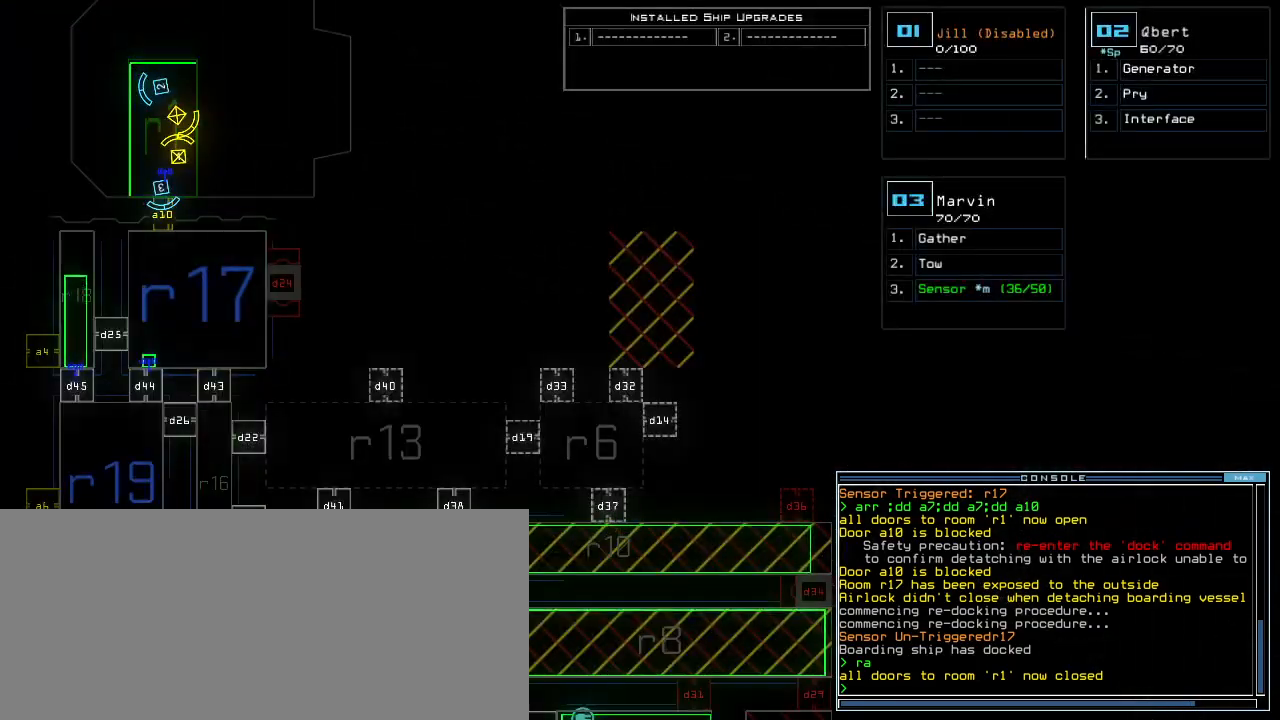
{"keys": [], "events": []}
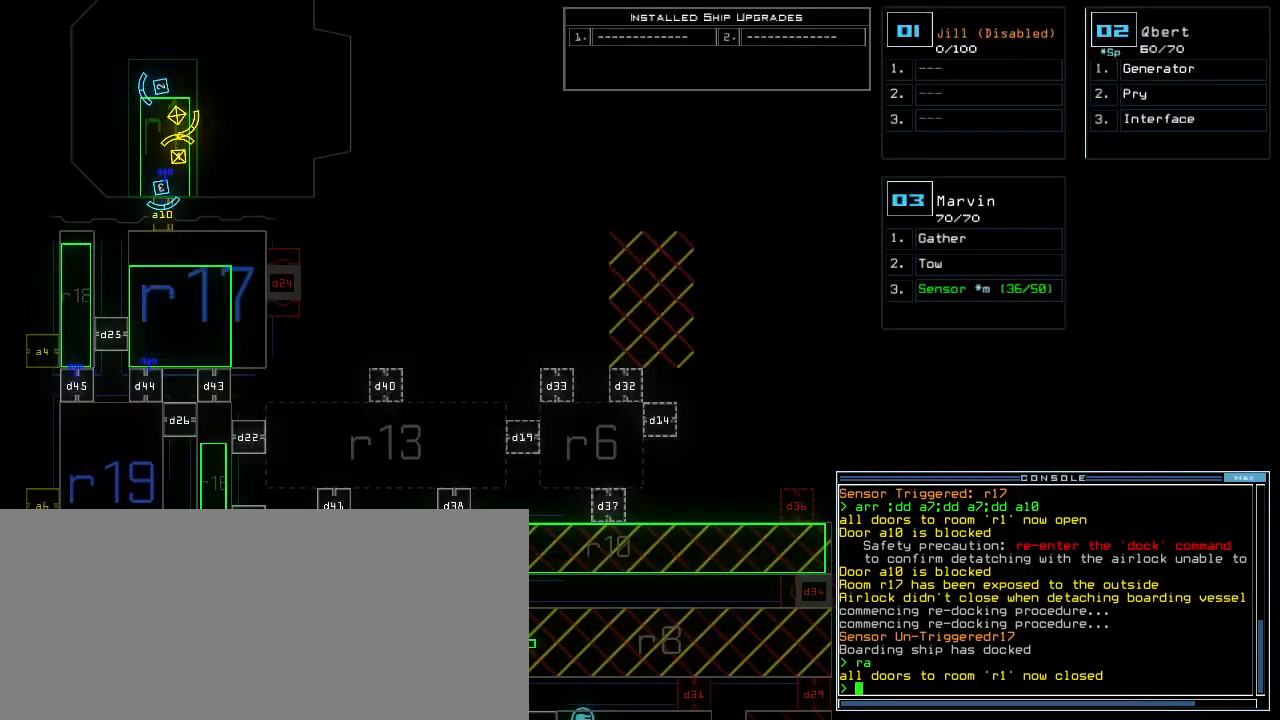
{"keys": ["down"], "events": [[320, "down", "down"]]}
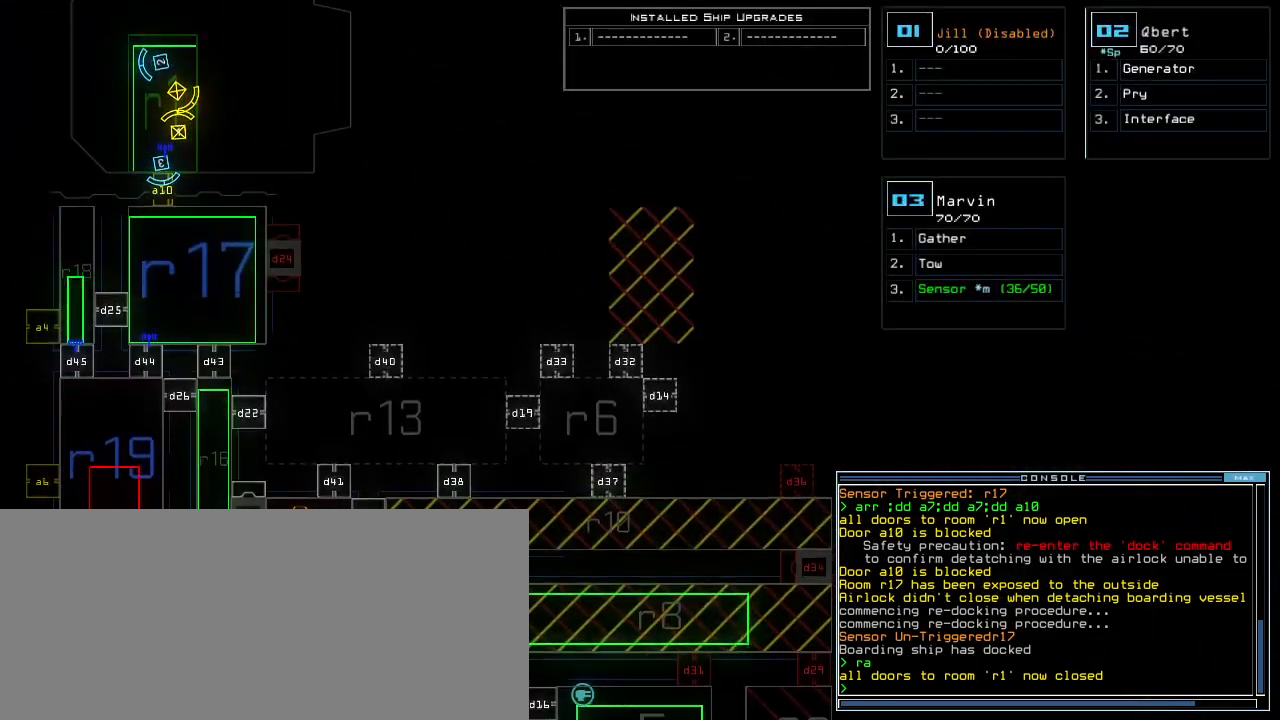
{"keys": []}
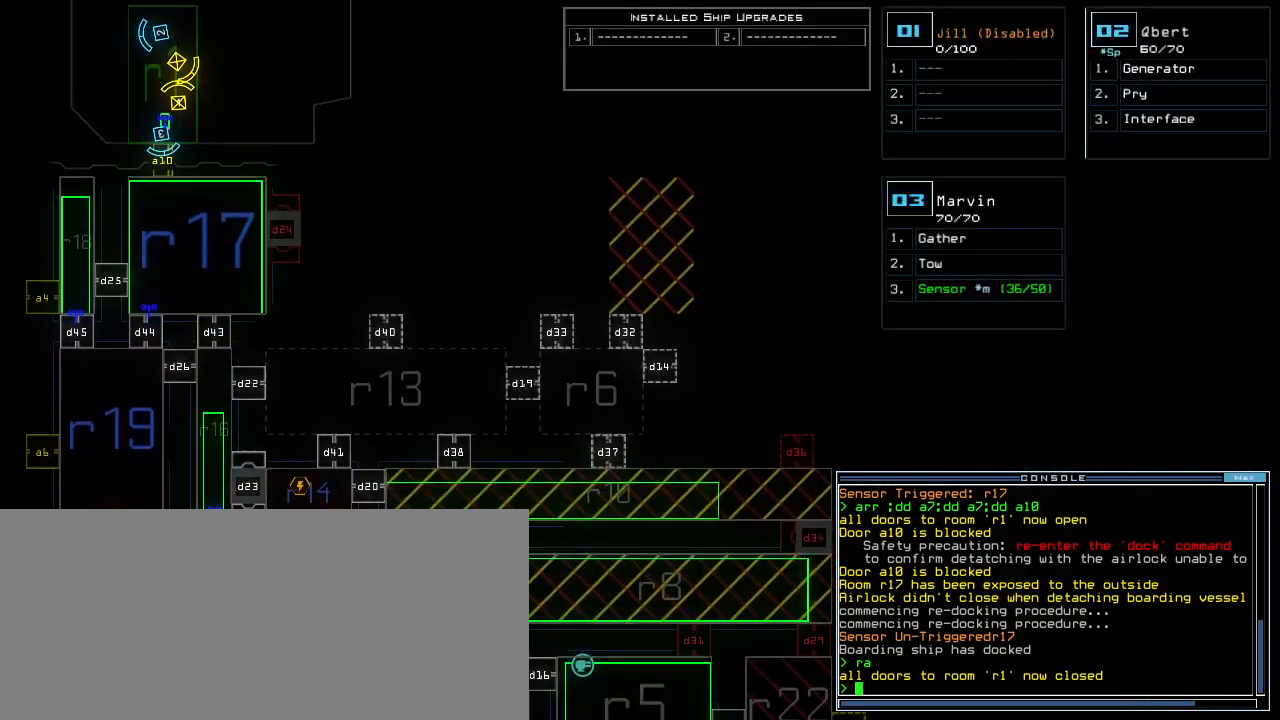
{"keys": ["r"], "events": [[180, "space", "down"], [240, "space", "up"], [380, "a", "down"], [440, "r", "down"], [500, "a", "up"]]}
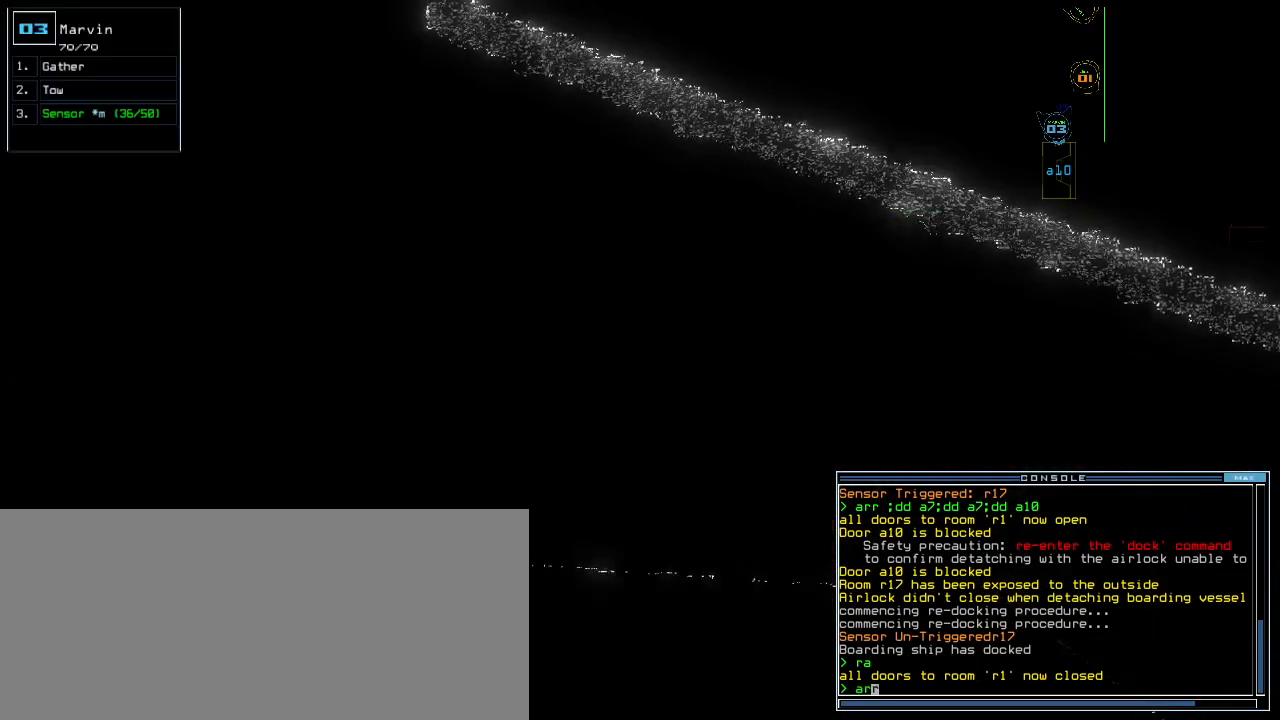
{"keys": [], "events": [[20, "r", "up"], [100, "return", "down"], [160, "return", "up"], [340, "up", "down"], [500, "up", "up"]]}